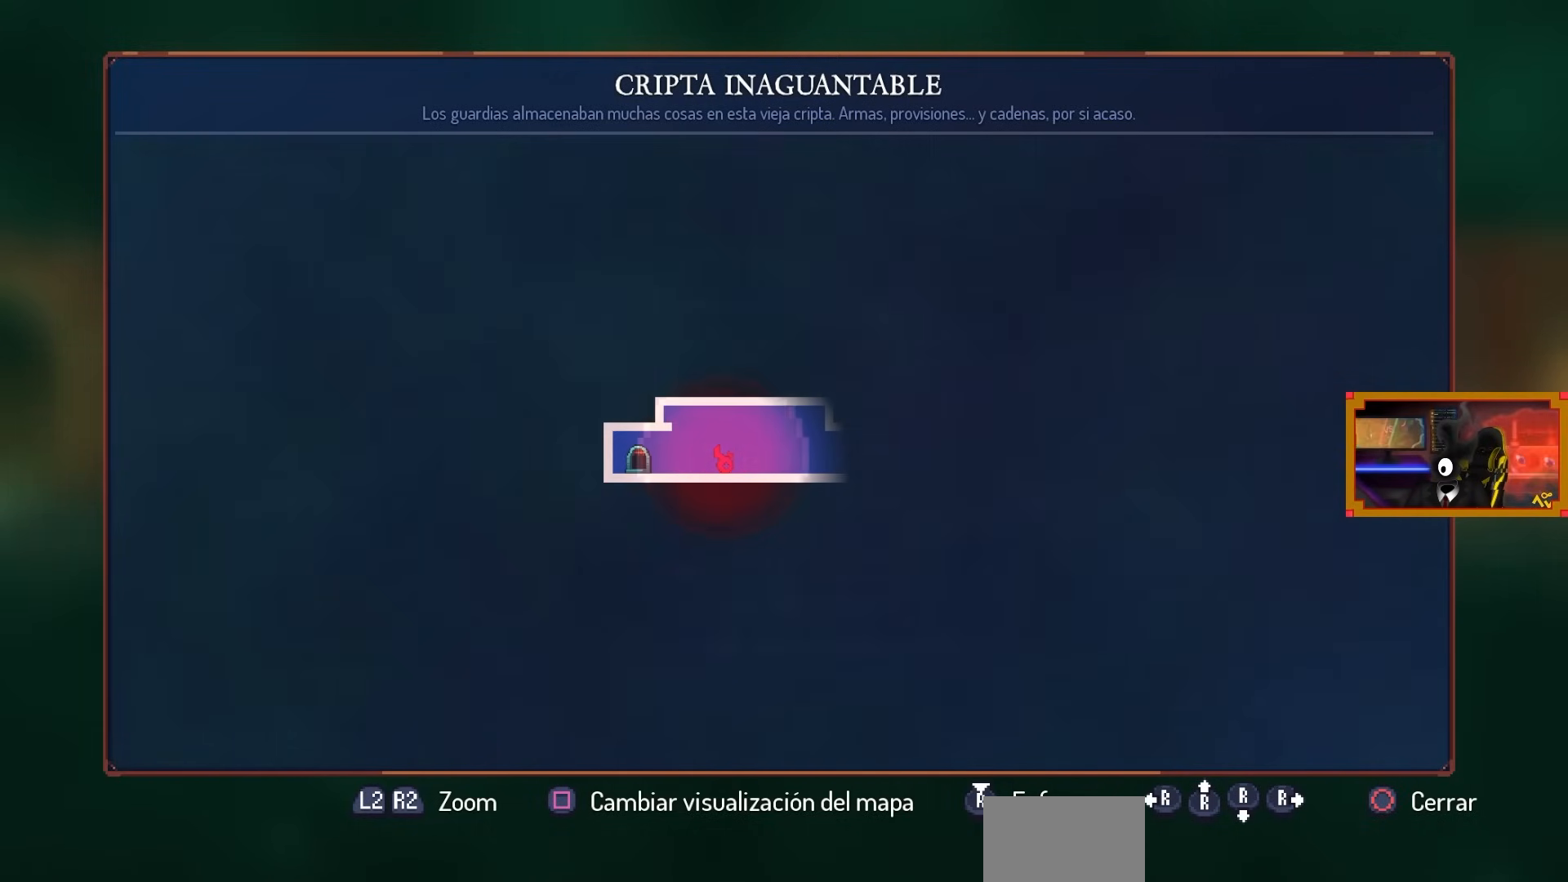
Gameplay with a controller (PlayStation layout); each line is a JSON object with the inputs held at the frame after it. "events" lists button and stick changes between this image and that frame as [ms after this image, input, new state], when the widget could be followed in between.
{"buttons": ["DPAD_RIGHT"], "left_stick": "center", "right_stick": "center", "events": [[267, "DPAD_RIGHT", "down"], [317, "CIRCLE", "down"], [500, "CIRCLE", "up"]]}
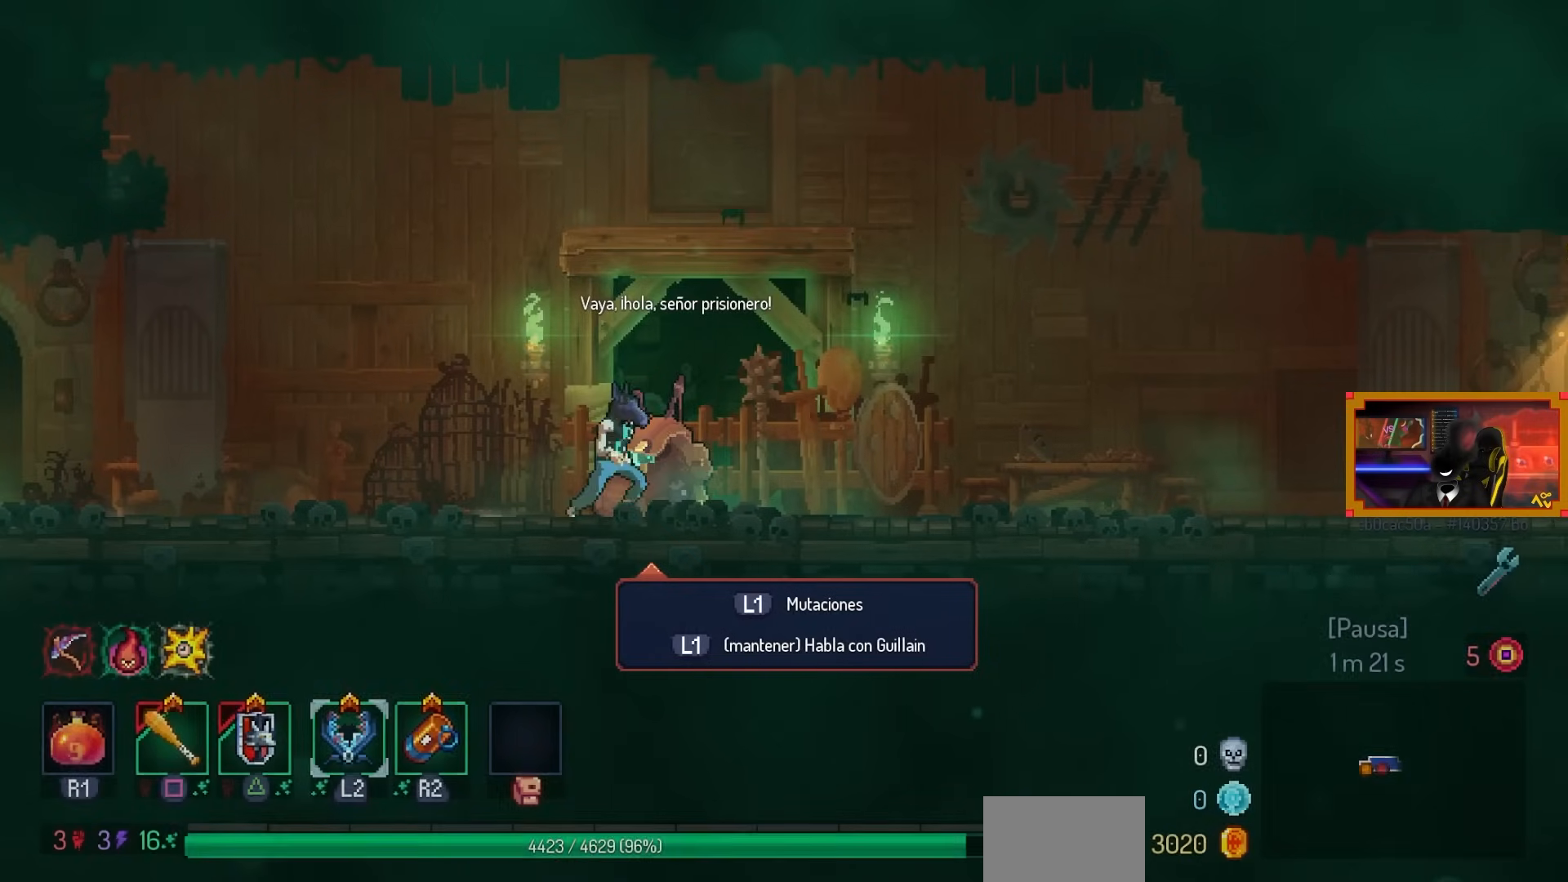
{"buttons": [], "left_stick": "center", "right_stick": "center", "events": [[17, "DPAD_RIGHT", "up"], [333, "L1", "down"], [450, "L1", "up"]]}
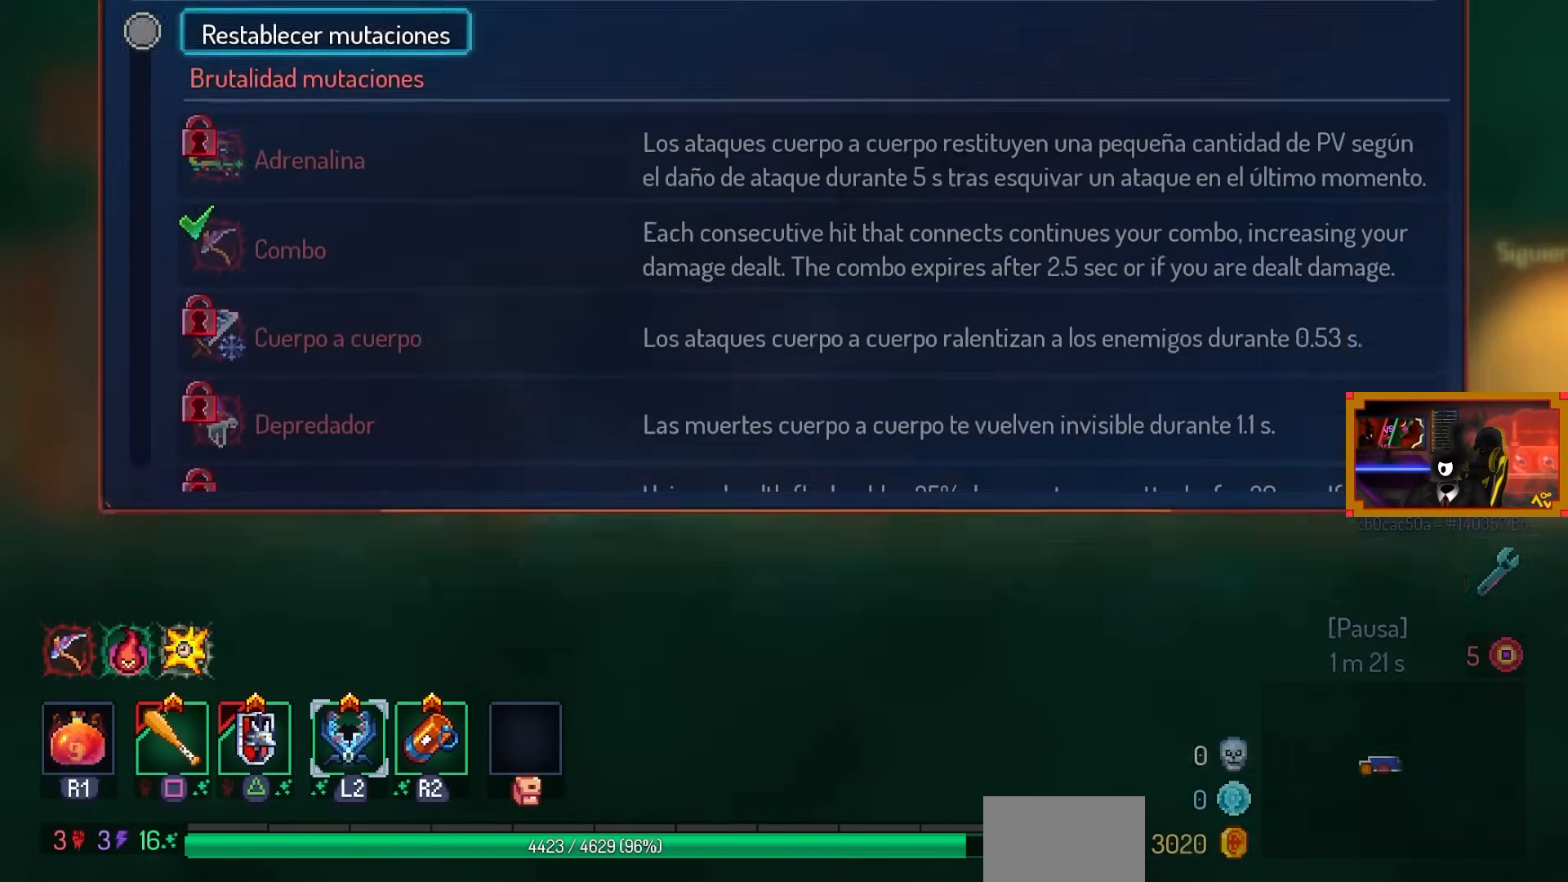
{"buttons": [], "left_stick": "center", "right_stick": "center", "events": []}
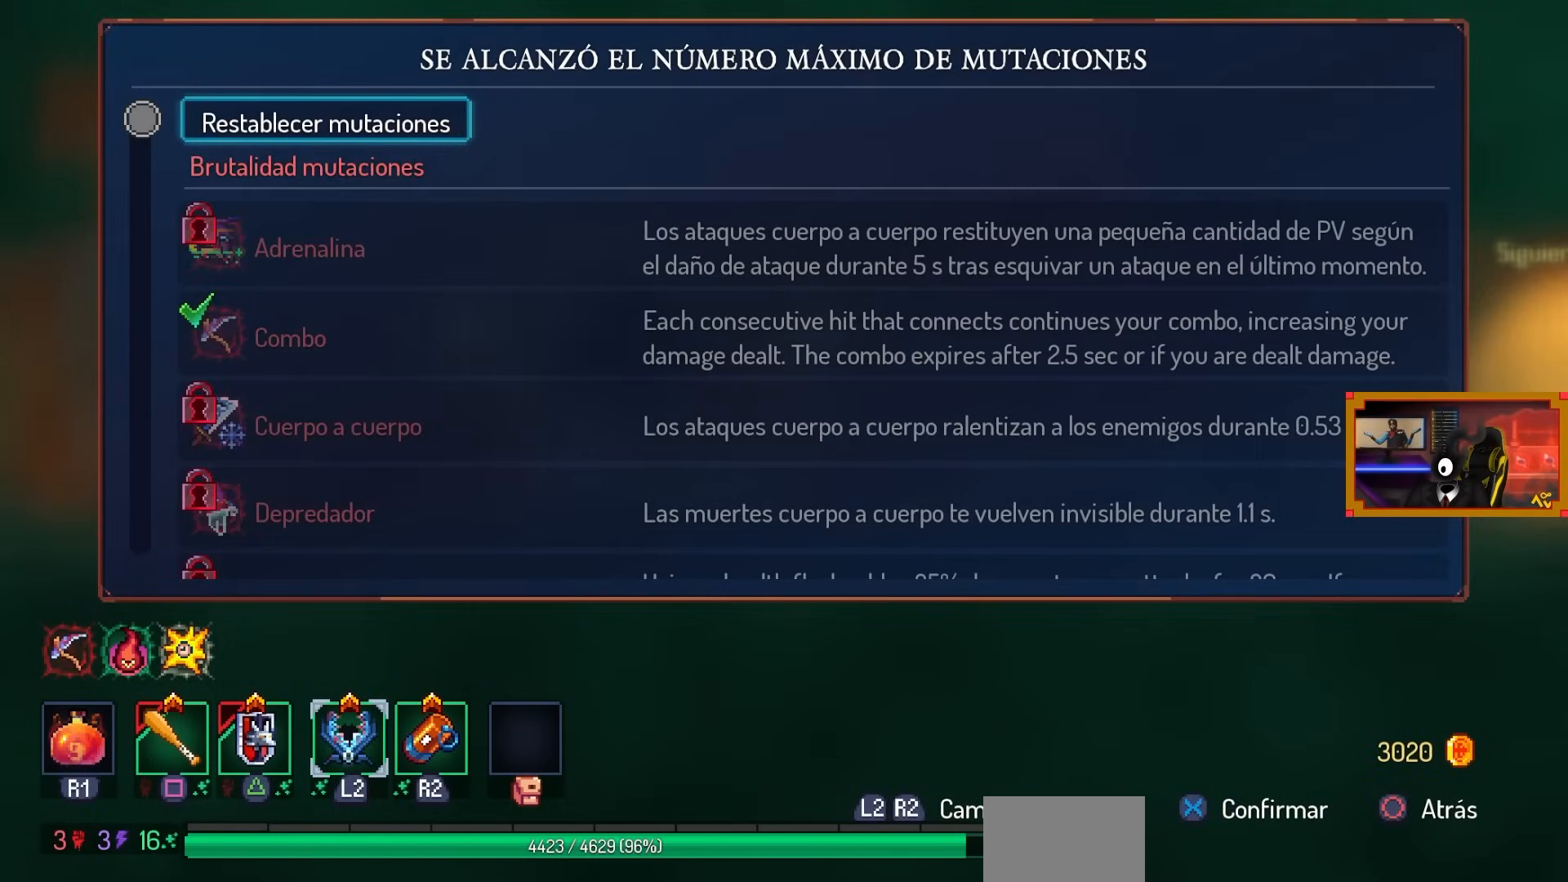
{"buttons": [], "left_stick": "center", "right_stick": "center", "events": []}
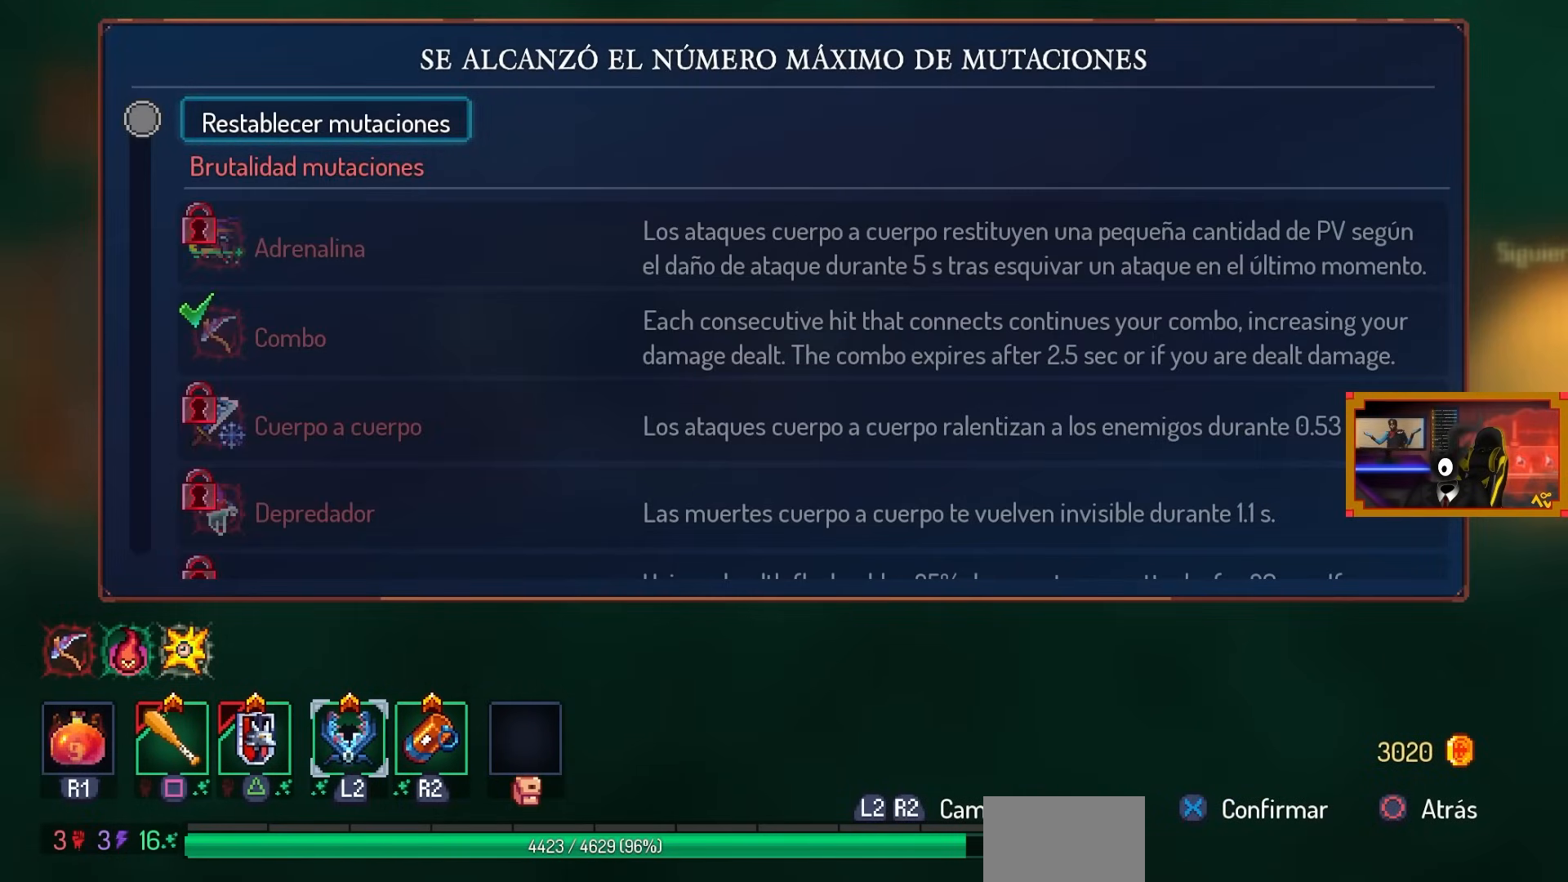
{"buttons": [], "left_stick": "center", "right_stick": "center", "events": []}
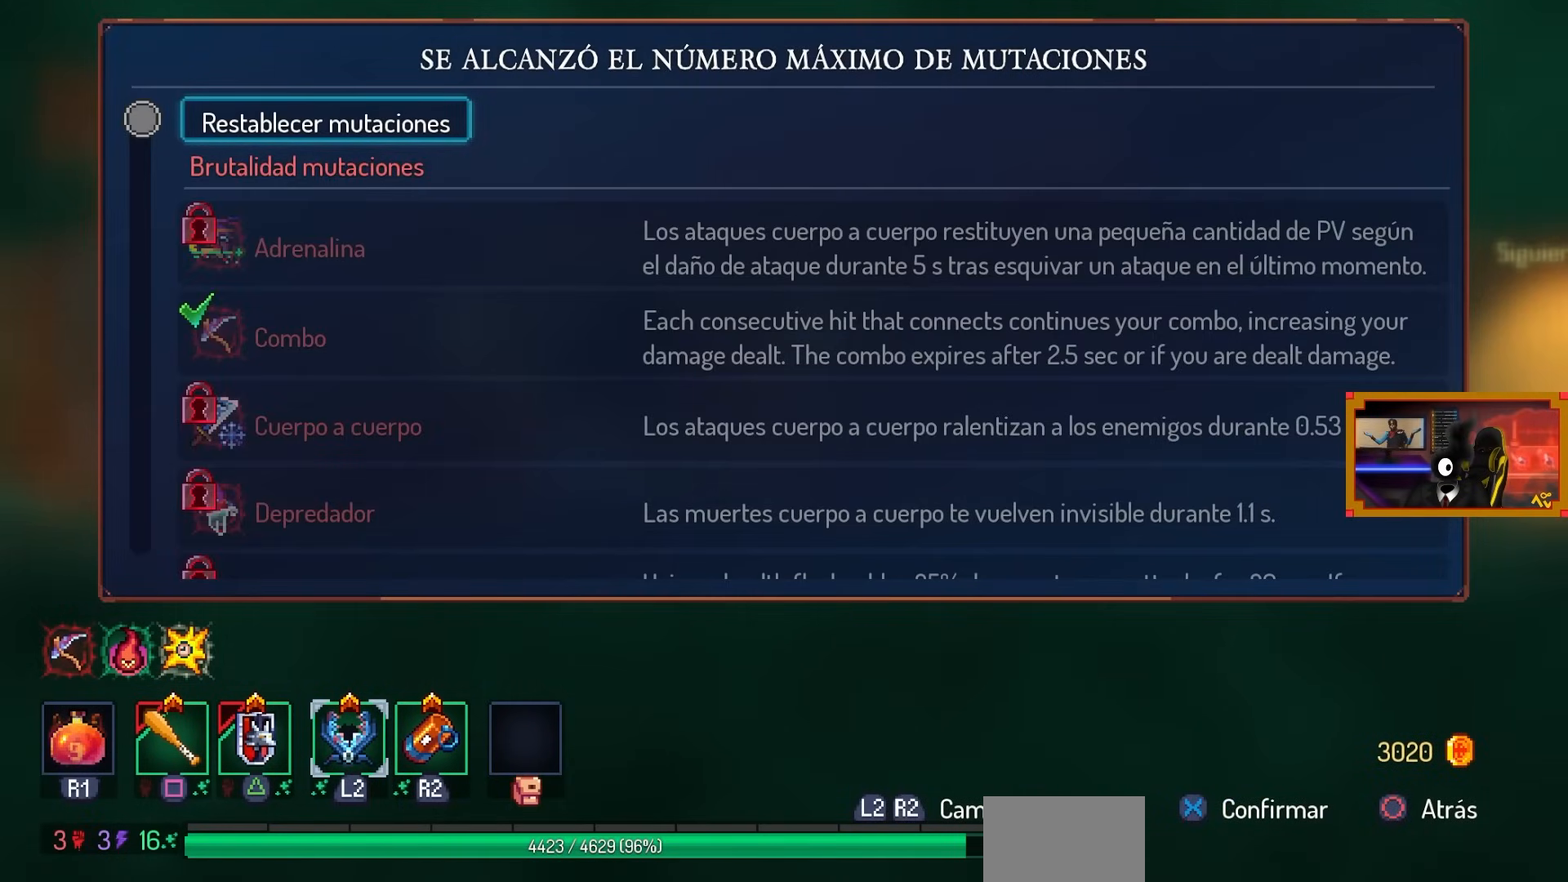
{"buttons": [], "left_stick": "center", "right_stick": "center", "events": []}
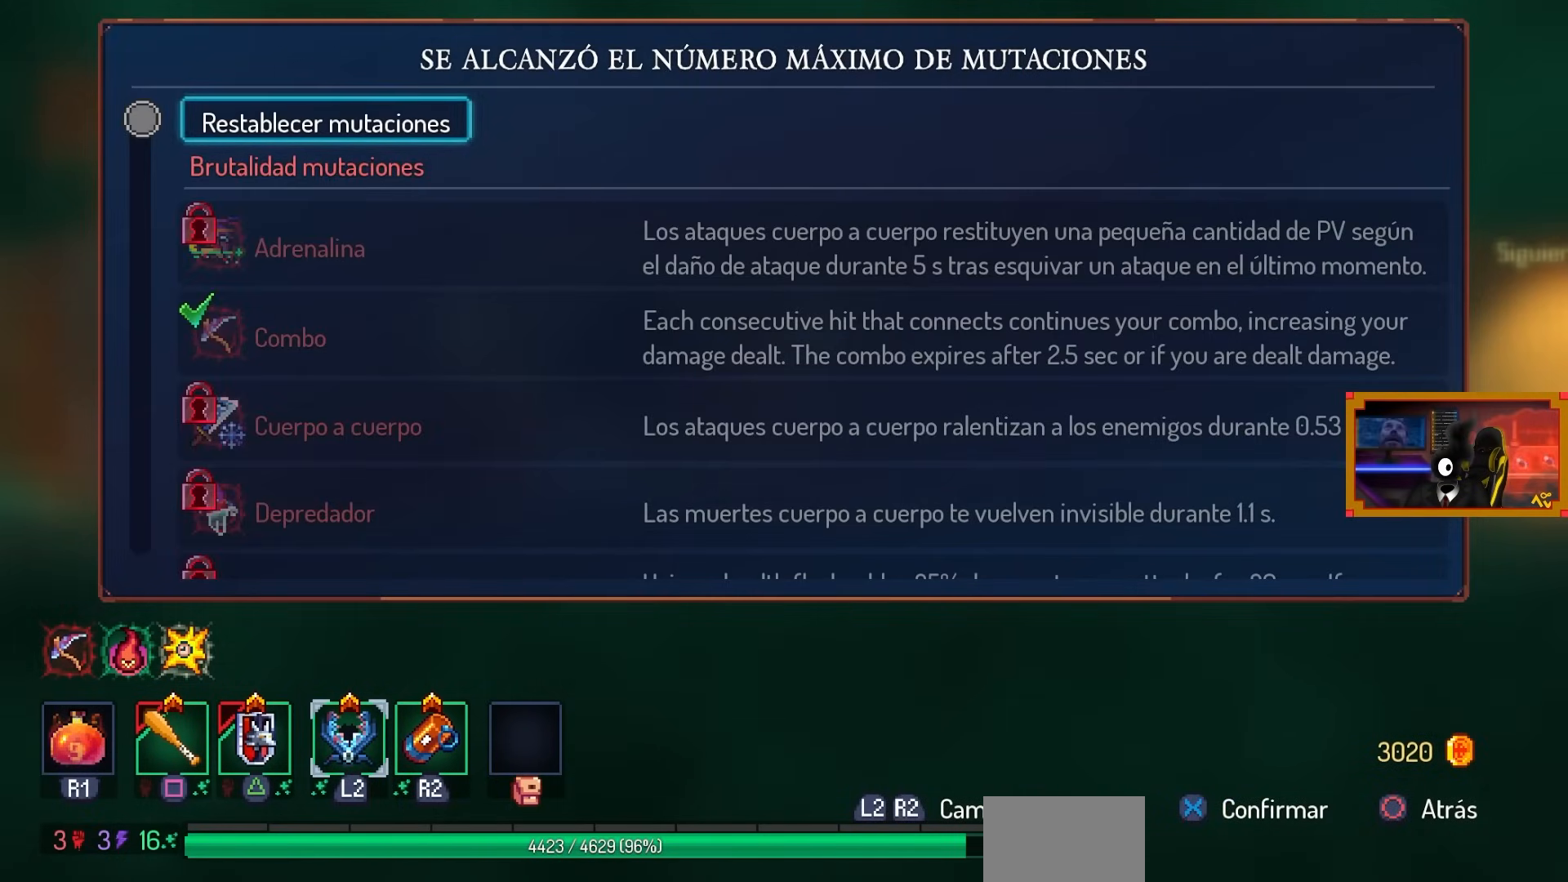
{"buttons": [], "left_stick": "center", "right_stick": "center", "events": [[117, "DPAD_RIGHT", "down"], [150, "CIRCLE", "down"], [267, "CIRCLE", "up"], [383, "CIRCLE", "down"], [467, "CIRCLE", "up"], [467, "DPAD_RIGHT", "up"]]}